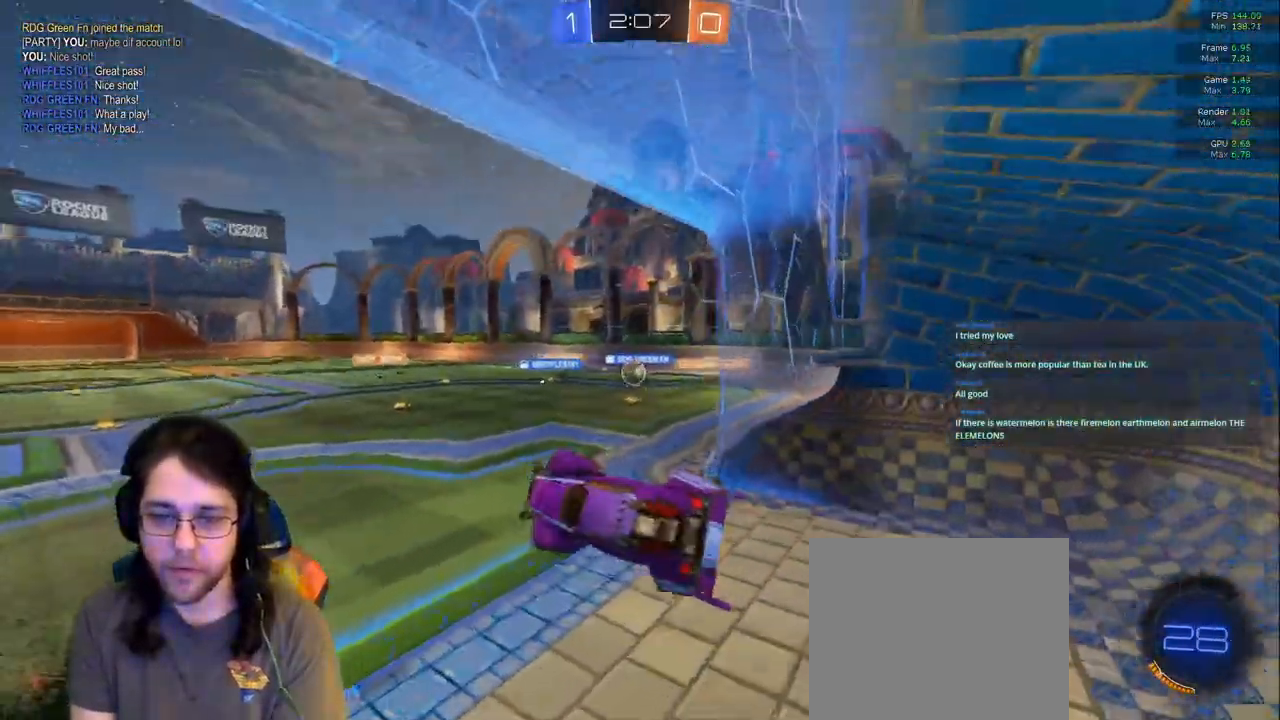
Gameplay with a controller (PlayStation layout); each line is a JSON object with the inputs held at the frame after it. "events" lists button and stick changes between this image and that frame as [ms after this image, input, new state], when the widget could be followed in between. Not read: L3 R2 R3.
{"buttons": [], "left_stick": "right", "right_stick": "center"}
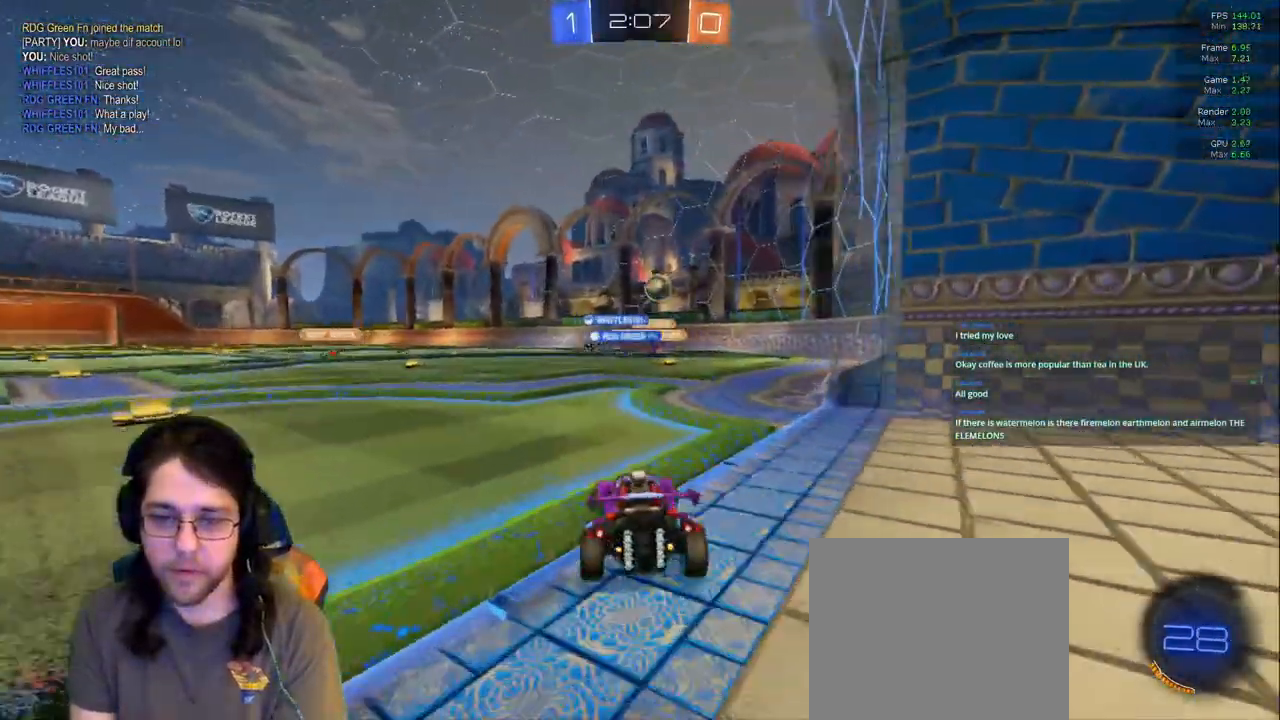
{"buttons": [], "left_stick": "left", "right_stick": "center", "events": [[333, "left_stick", "center"], [417, "left_stick", "left"]]}
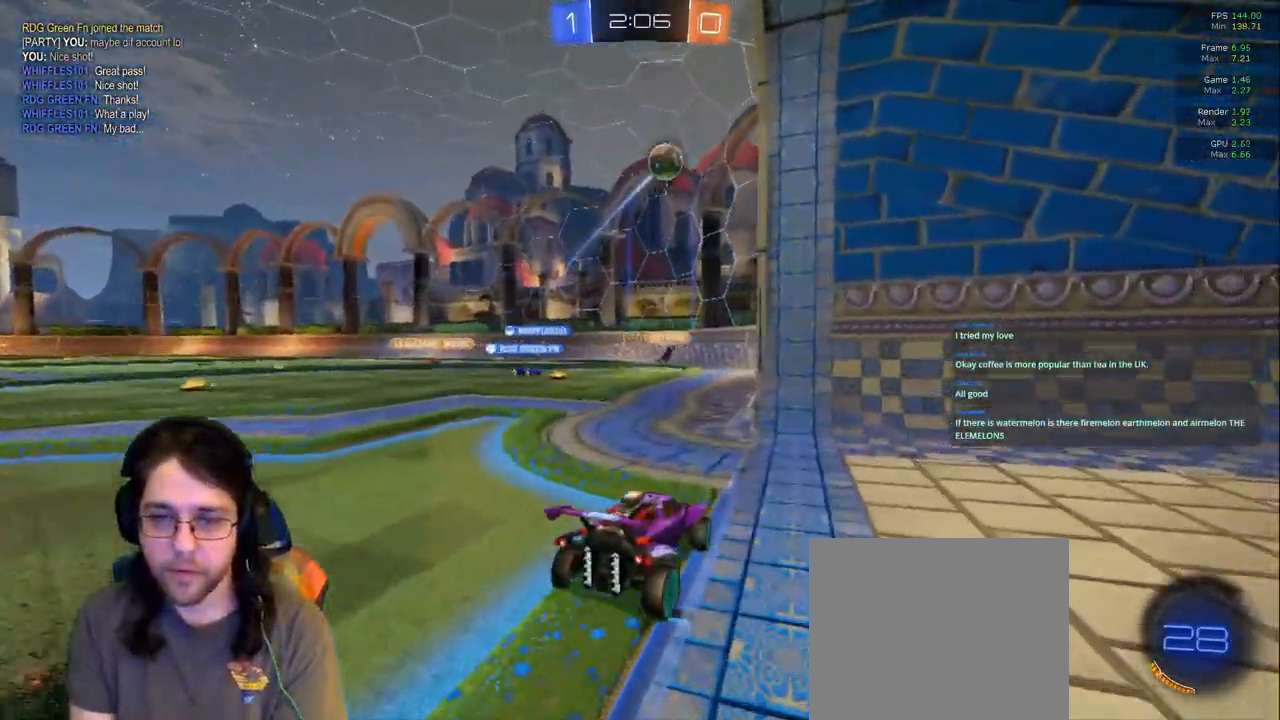
{"buttons": [], "left_stick": "center", "right_stick": "center"}
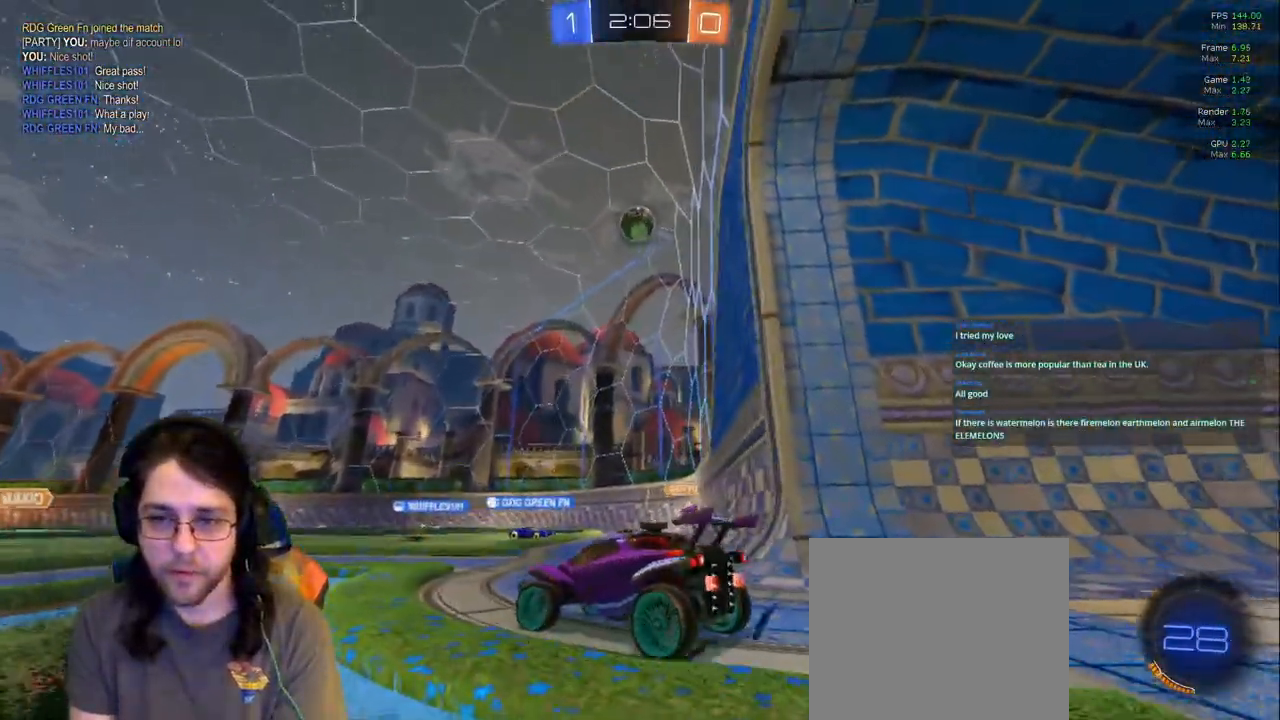
{"buttons": [], "left_stick": "center", "right_stick": "center", "events": [[250, "left_stick", "up-left"], [367, "left_stick", "center"]]}
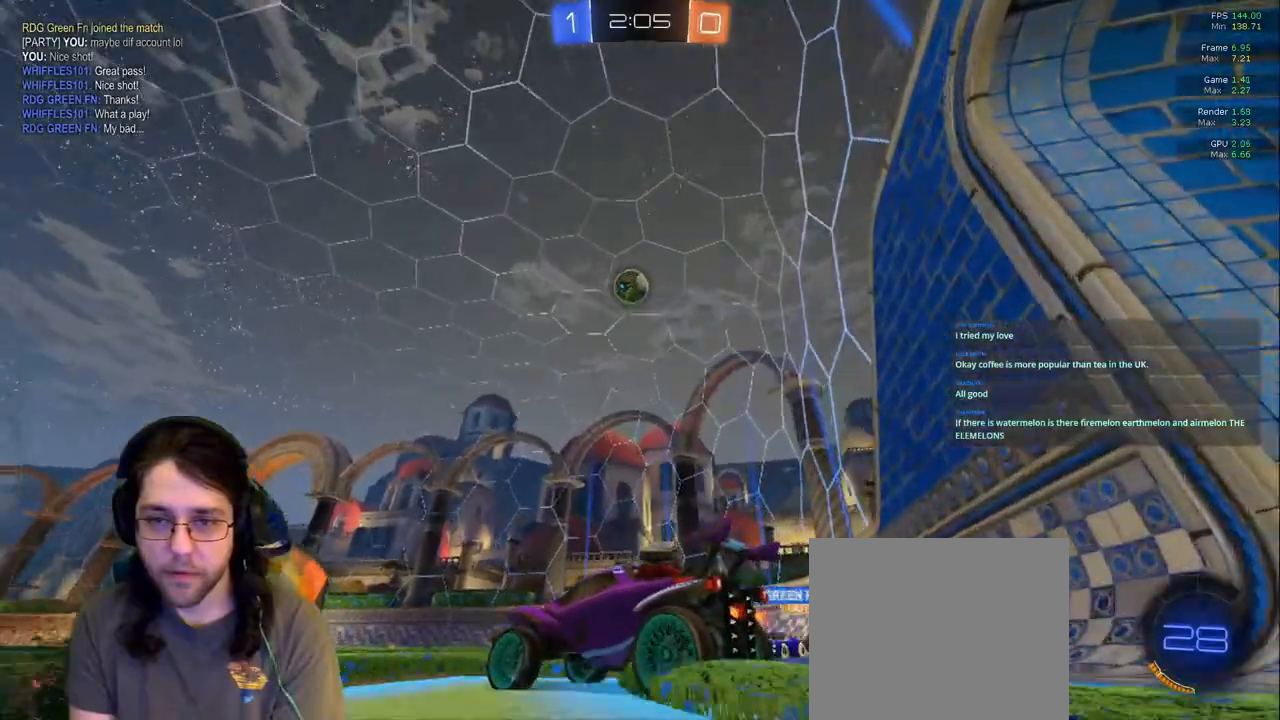
{"buttons": [], "left_stick": "down-left", "right_stick": "center"}
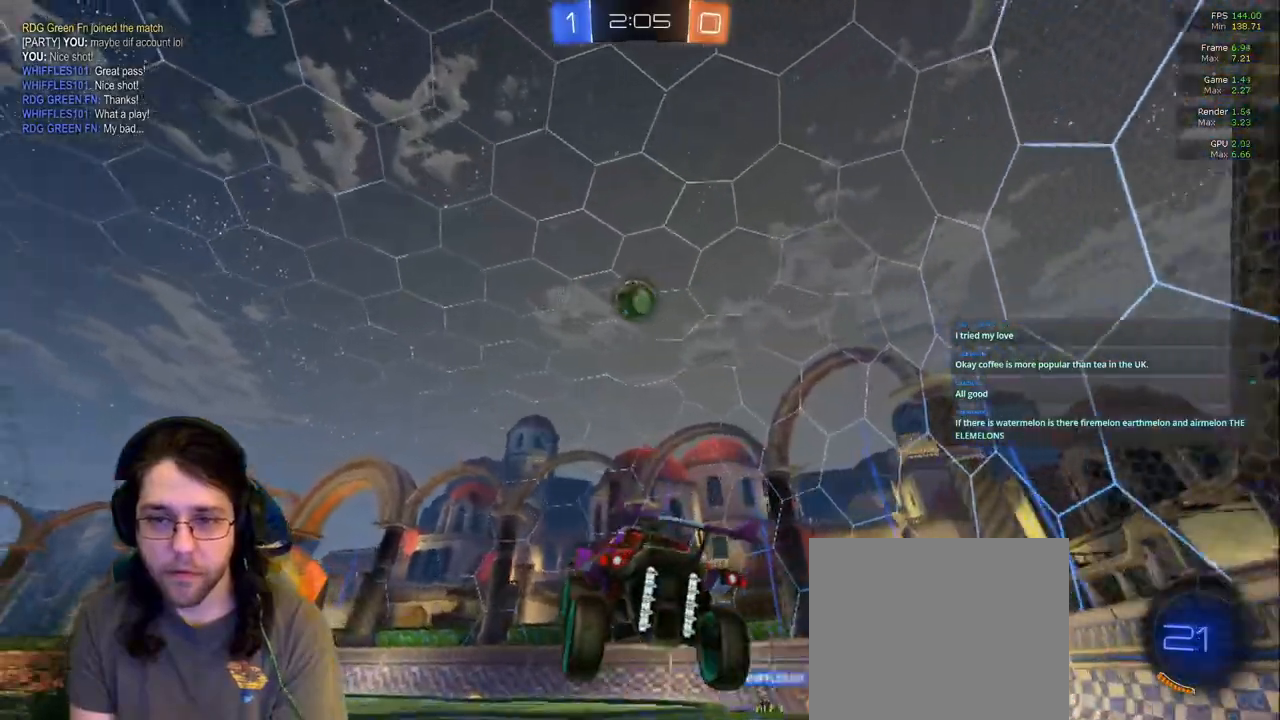
{"buttons": [], "left_stick": "center", "right_stick": "center", "events": [[50, "left_stick", "center"], [183, "left_stick", "down-left"], [333, "left_stick", "center"]]}
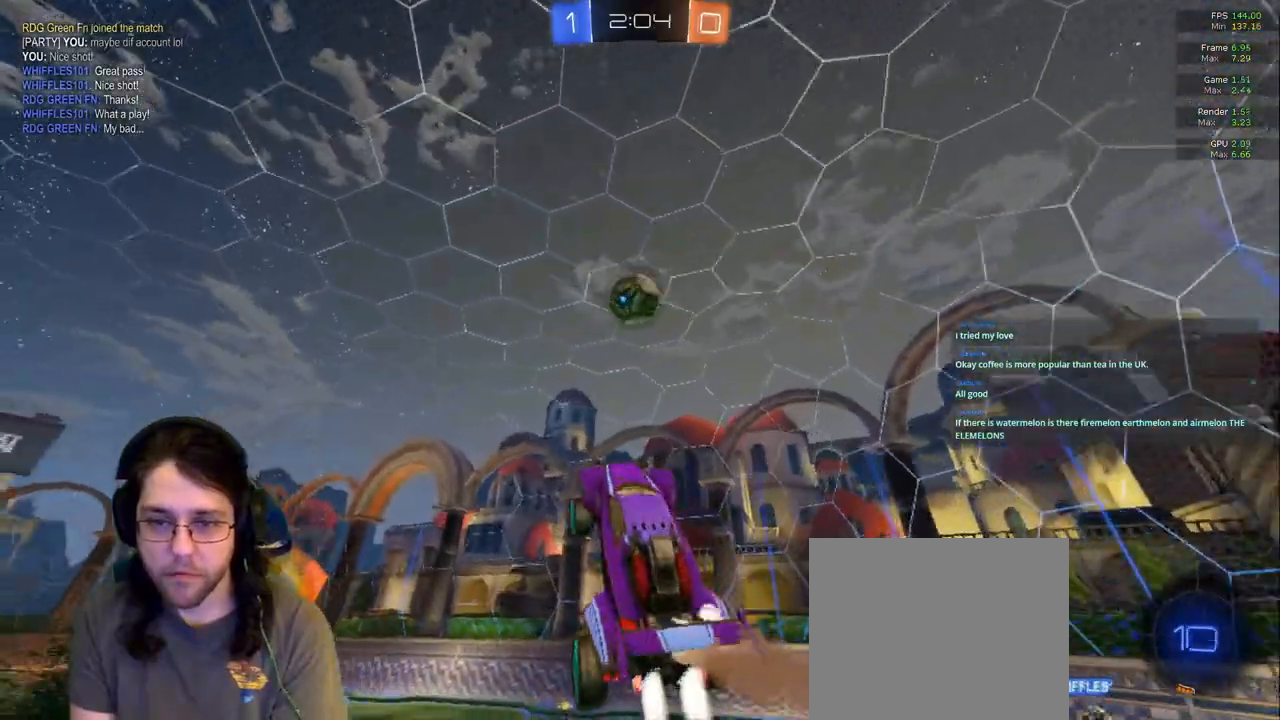
{"buttons": [], "left_stick": "right", "right_stick": "center", "events": [[50, "left_stick", "up"], [483, "left_stick", "right"]]}
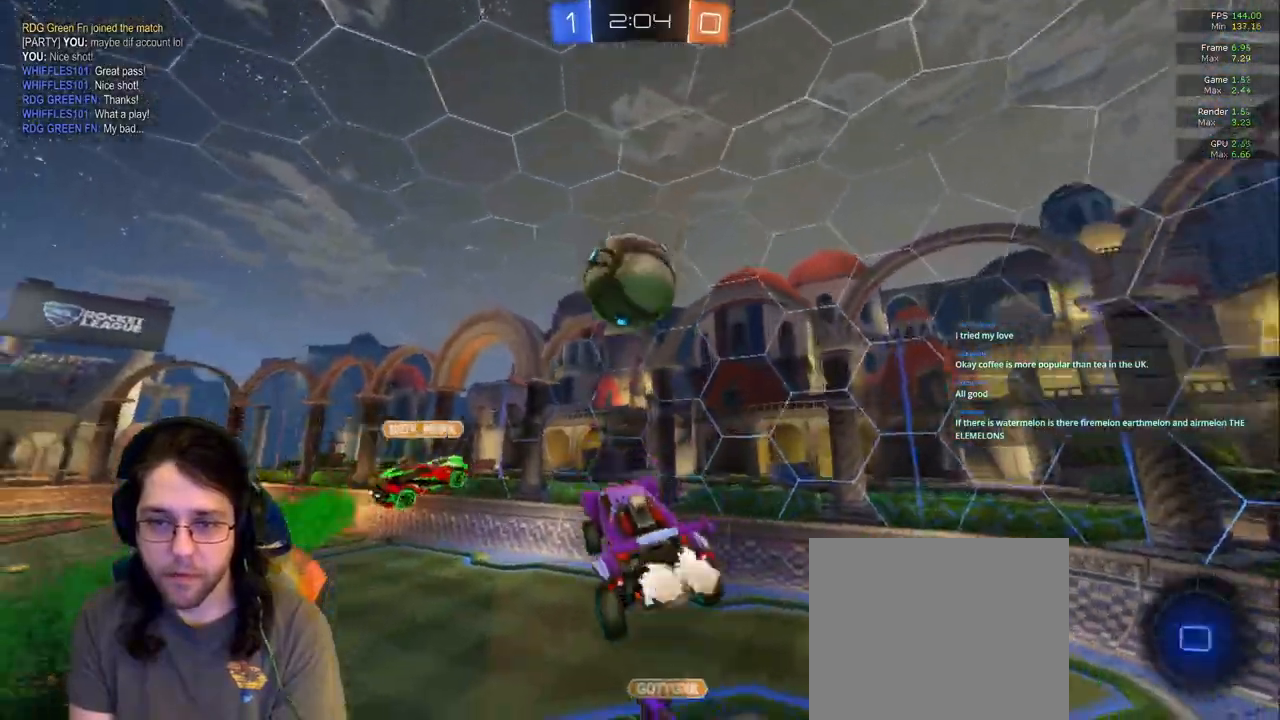
{"buttons": ["R1"], "left_stick": "center", "right_stick": "center", "events": [[100, "left_stick", "down"], [183, "left_stick", "down-left"], [300, "R1", "down"], [317, "left_stick", "center"]]}